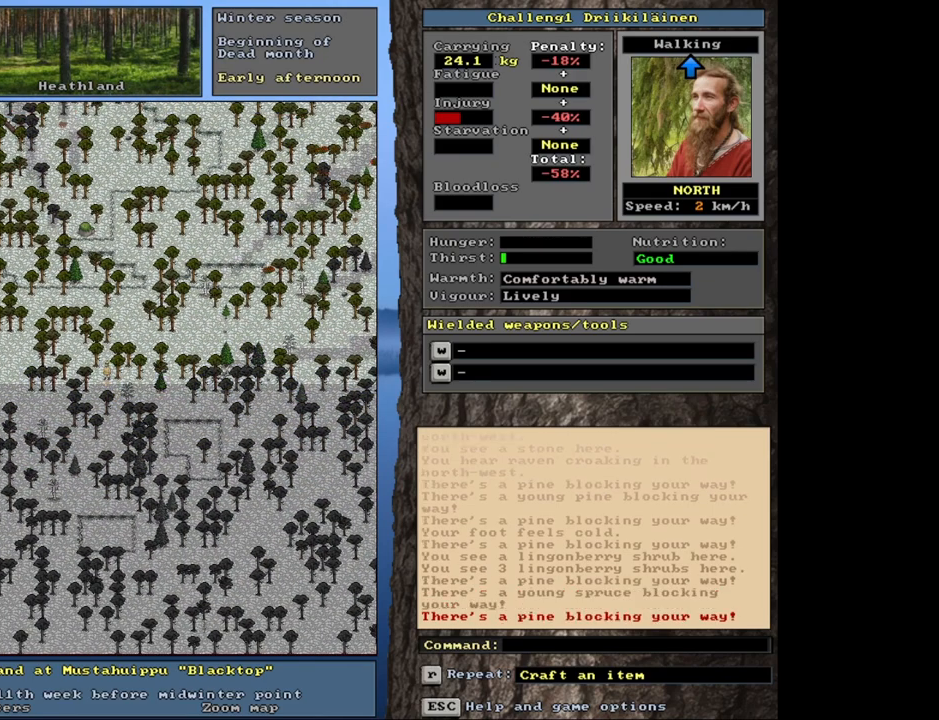
Gameplay with keyboard and mouse; each line is a JSON object with the keys and mouse buttons held at the frame after it. "events" lists presses ("down") and releases ("up") of "1", "2", "3", "4", "5", "6", "a", "alt", "b", "backspace", "c", "caps_lock", "ctrl", "d", "down", "e", "escape", "f", "f1", "f10", "f11", "f12", "f2", "f3", "f4", "f5", "f6", "f8", "f9", "g", "h", "left", "n", "num0", "num1", "num2", "num3", "num4", "num5", "num6", "num7", "num8", "num9", "q", "r", "right", "s", "shift", "space", "super", "t", "tab", "tilde", "up", "v", "w", "x", "y", "z", "mouse_left", "mouse_wheel", "mouse_right", "mouse_mb4" and "mouse_mb5" between this image and that frame as [ms after this image, input, new state], when the widget could be followed in between. "mouse_left", "mouse_wheel", "mouse_right", "mouse_mb4", "mouse_mb5" = the "left", "wheel", "right", "mb4", "mb5" buttons of the "mouse" list. No other keys are recorded. "wheel" means that the mouse wheel is clicked or scrolled. Mouse movement is not recorded. Not read: 7 f7 j m u.
{"keys": ["ctrl", "num8"], "mouse": [], "events": [[17, "num9", "up"], [50, "num8", "down"], [167, "num8", "up"], [250, "num8", "down"], [267, "num9", "down"], [283, "num8", "up"], [400, "num9", "up"], [467, "num8", "down"]]}
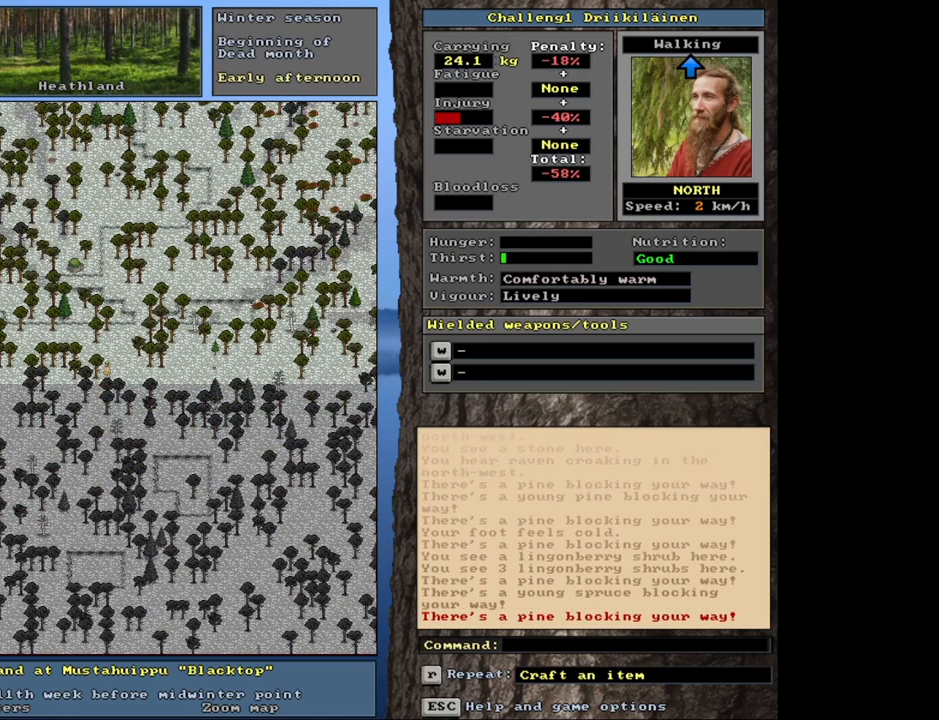
{"keys": ["ctrl", "num9"], "mouse": [], "events": [[33, "num8", "up"], [117, "num7", "down"], [167, "num7", "up"], [367, "num8", "down"], [417, "num8", "up"], [500, "num9", "down"]]}
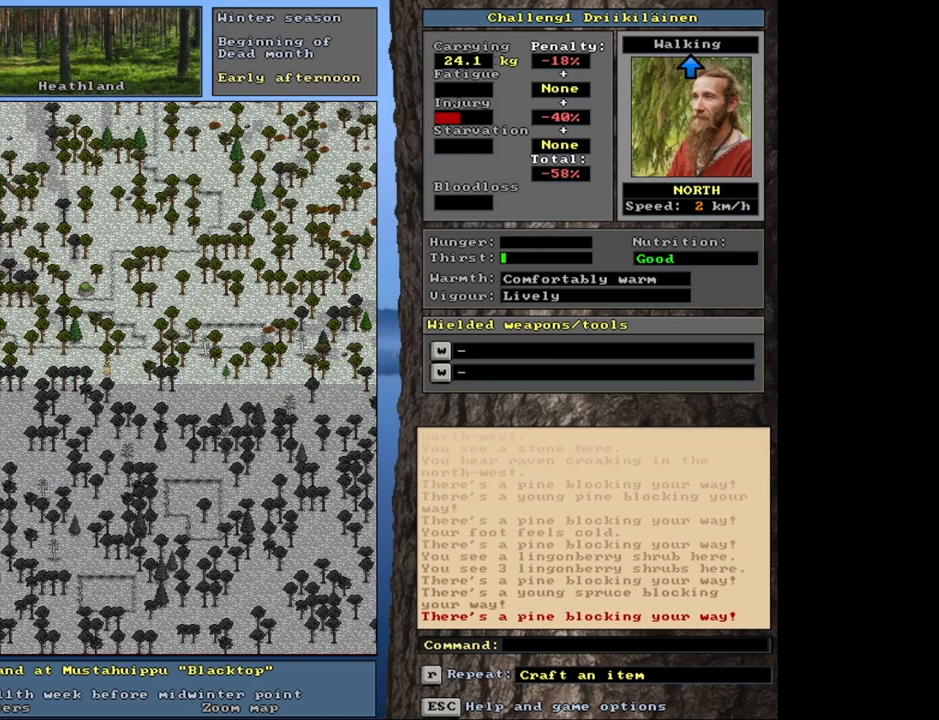
{"keys": ["ctrl"], "mouse": [], "events": [[117, "num9", "up"], [167, "num9", "down"], [183, "num8", "down"], [217, "num9", "up"], [317, "num8", "up"], [400, "num8", "down"], [483, "num8", "up"]]}
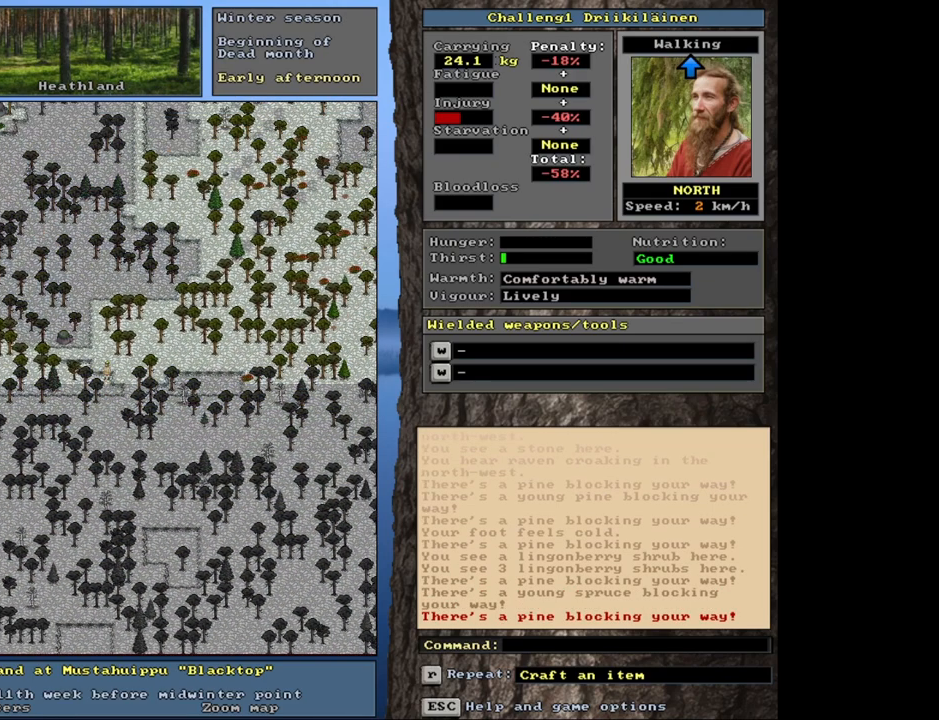
{"keys": ["ctrl", "num8"], "mouse": [], "events": [[83, "num8", "down"], [150, "num8", "up"], [267, "num8", "down"], [300, "num7", "down"], [300, "num8", "up"], [417, "num7", "up"], [467, "num8", "down"]]}
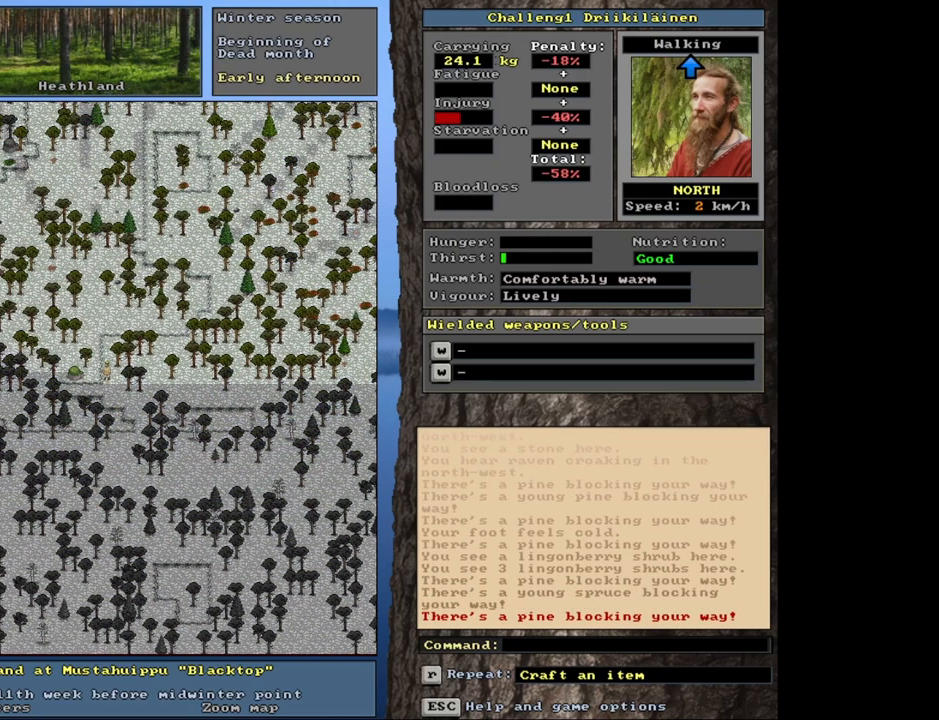
{"keys": ["ctrl"], "mouse": [], "events": [[67, "num8", "up"], [167, "num8", "down"], [250, "num8", "up"], [367, "num8", "down"], [467, "num8", "up"]]}
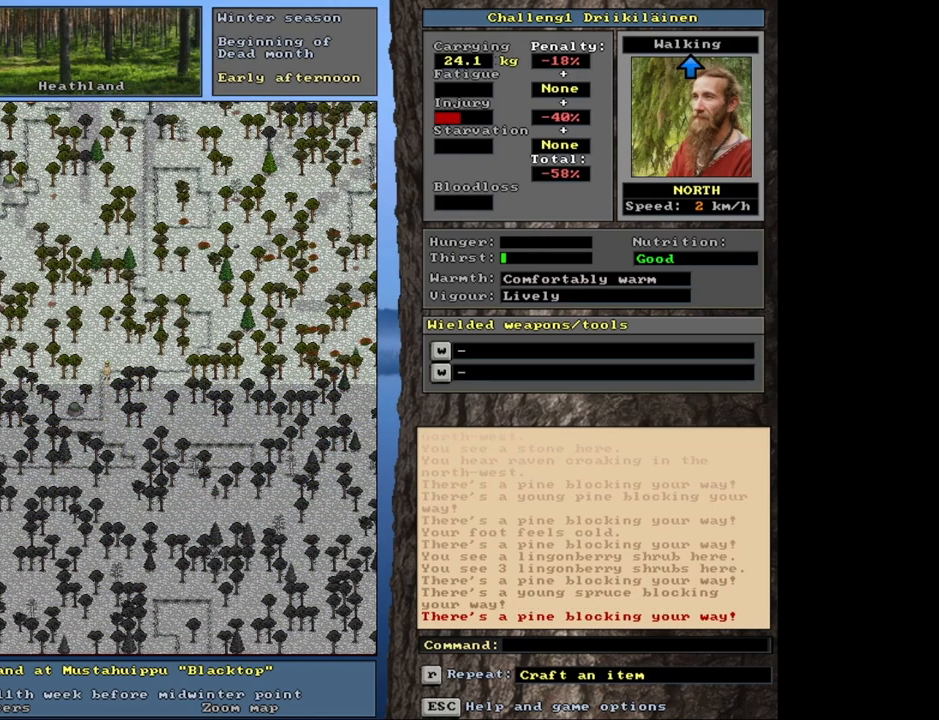
{"keys": ["ctrl"], "mouse": [], "events": [[67, "num7", "down"], [150, "num7", "up"], [183, "num9", "down"], [283, "num9", "up"], [367, "num9", "down"], [467, "num9", "up"]]}
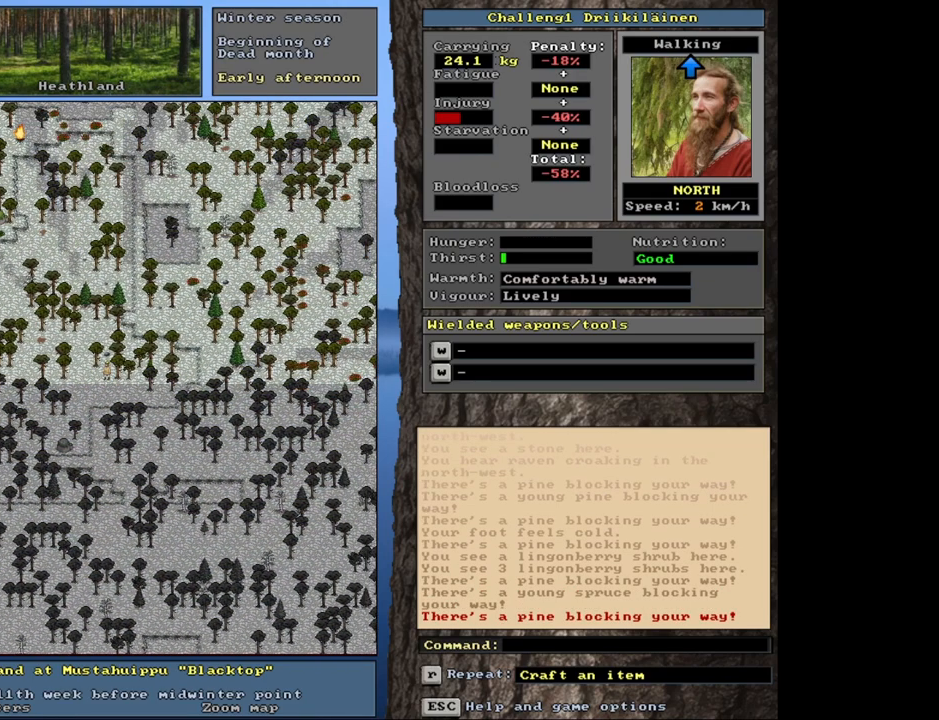
{"keys": ["ctrl"], "mouse": [], "events": [[67, "num8", "down"], [200, "num8", "up"]]}
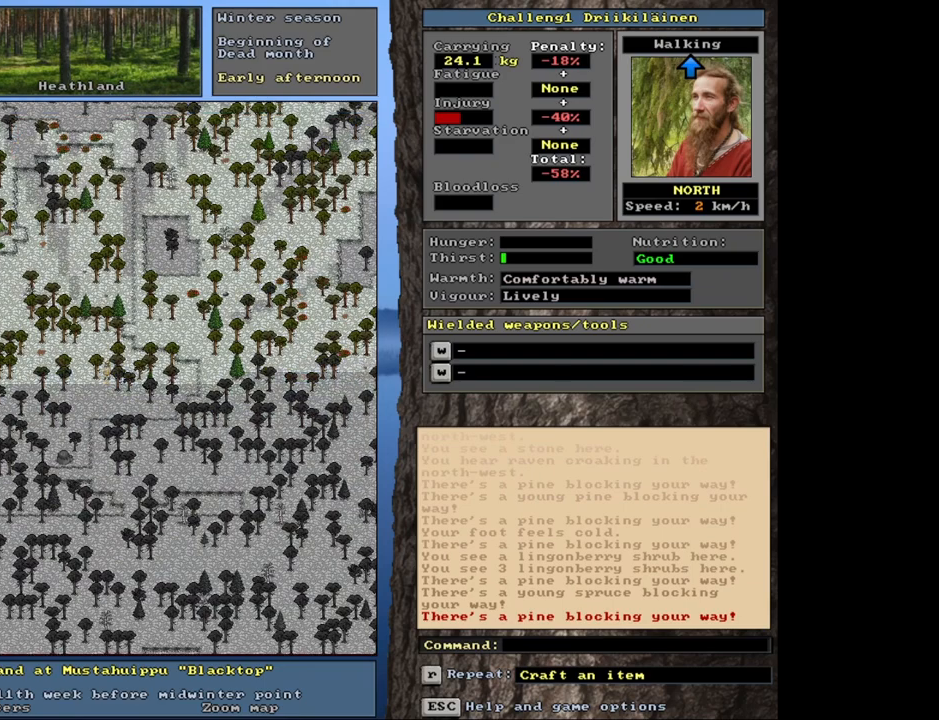
{"keys": ["ctrl"], "mouse": [], "events": []}
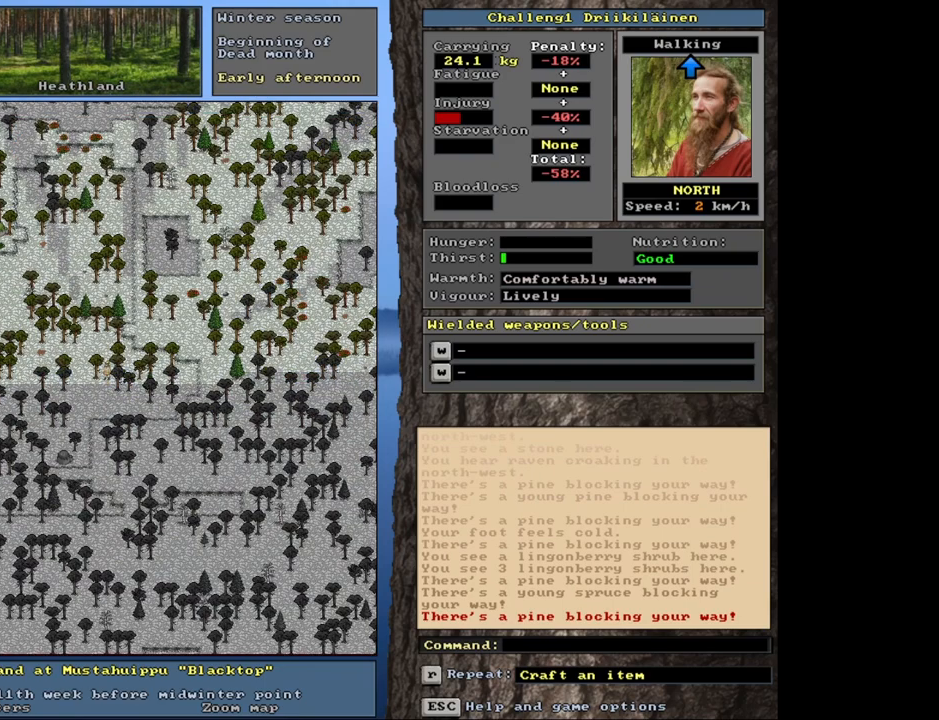
{"keys": ["ctrl", "num9"], "mouse": [], "events": [[67, "num8", "down"], [183, "num8", "up"], [250, "num9", "down"], [350, "num9", "up"], [450, "num9", "down"]]}
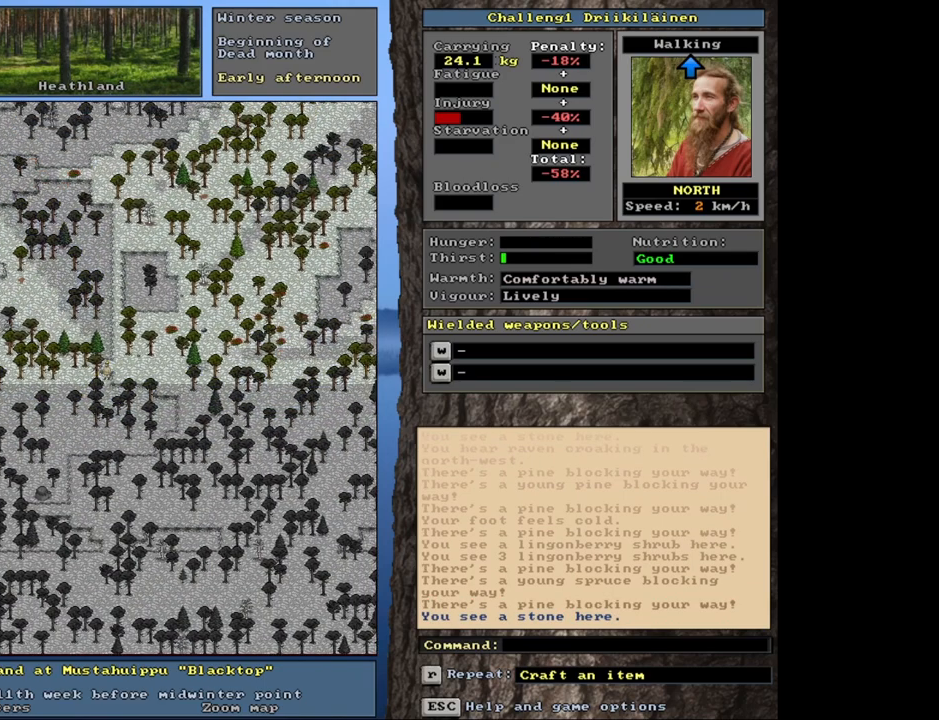
{"keys": ["ctrl", "num7"], "mouse": [], "events": [[33, "num9", "up"], [133, "num9", "down"], [200, "num9", "up"], [300, "num8", "down"], [367, "num7", "down"], [367, "num8", "up"]]}
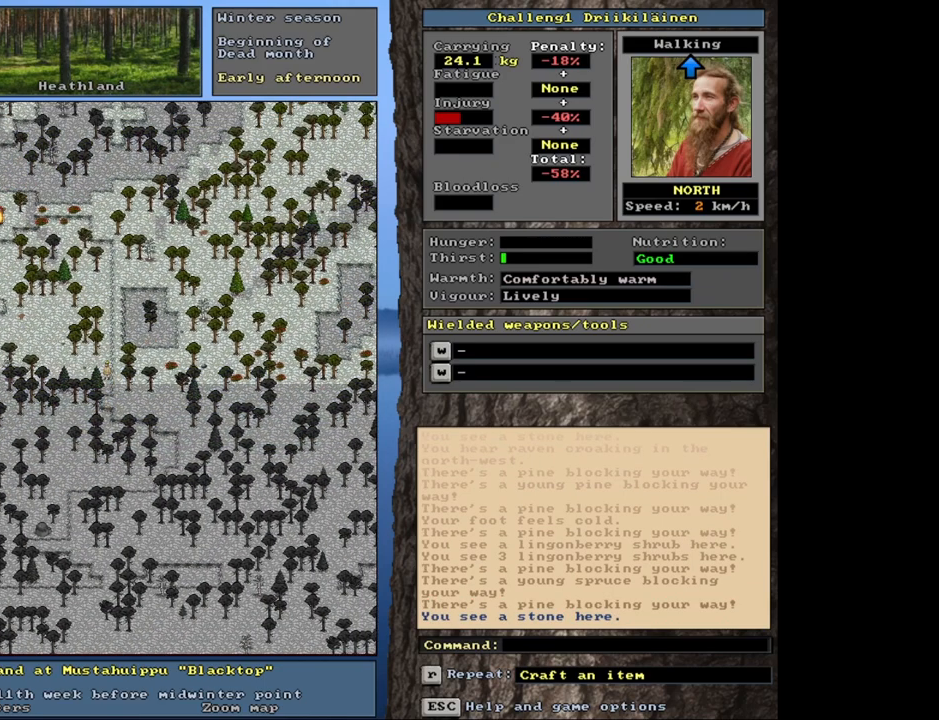
{"keys": ["ctrl"], "mouse": [], "events": [[50, "num7", "up"], [150, "num7", "down"], [217, "num7", "up"], [350, "num8", "down"], [433, "num8", "up"]]}
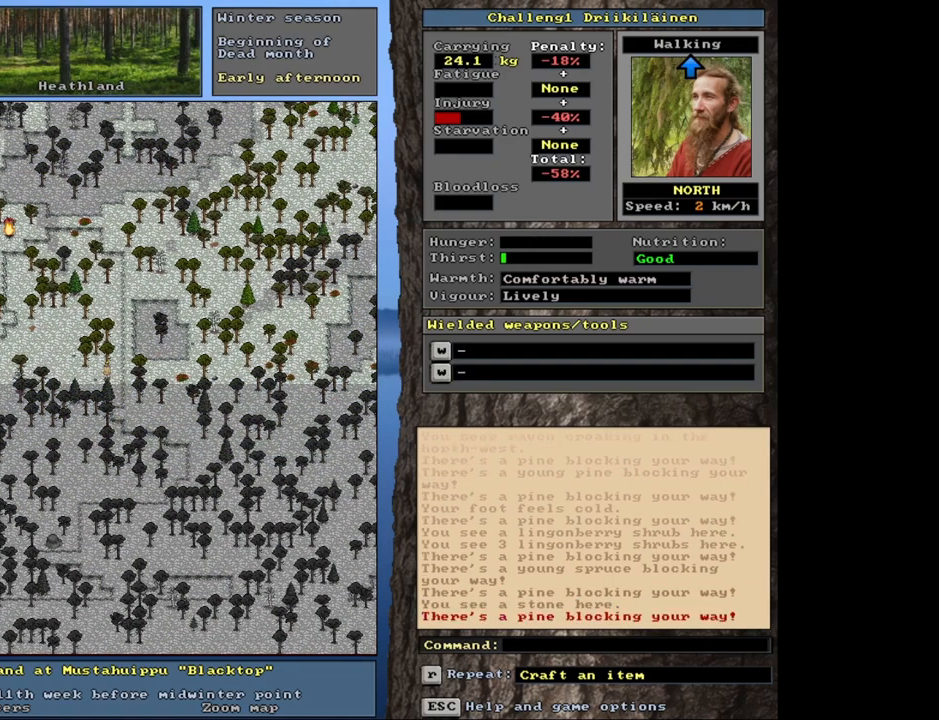
{"keys": ["ctrl", "num7"], "mouse": [], "events": [[17, "num8", "down"], [117, "num8", "up"], [233, "num9", "down"], [367, "num8", "down"], [367, "num9", "up"], [500, "num7", "down"], [500, "num8", "up"]]}
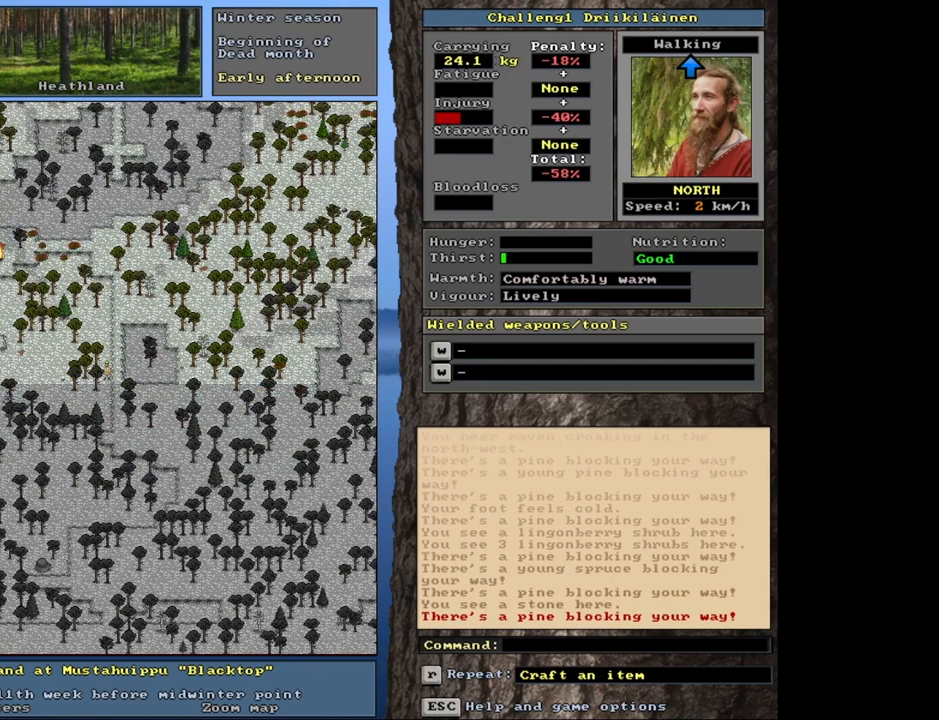
{"keys": ["ctrl", "num8"], "mouse": [], "events": [[117, "num7", "up"], [267, "num8", "down"], [383, "num8", "up"], [483, "num8", "down"]]}
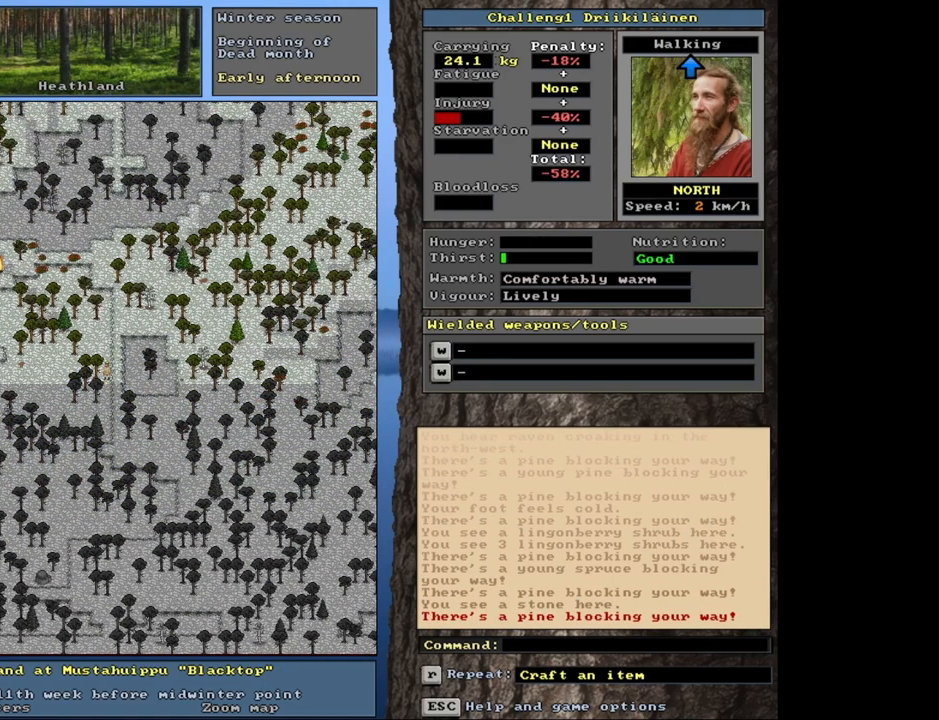
{"keys": ["ctrl"], "mouse": [], "events": [[50, "num7", "down"], [67, "num8", "up"], [167, "num7", "up"], [267, "num7", "down"], [350, "num7", "up"]]}
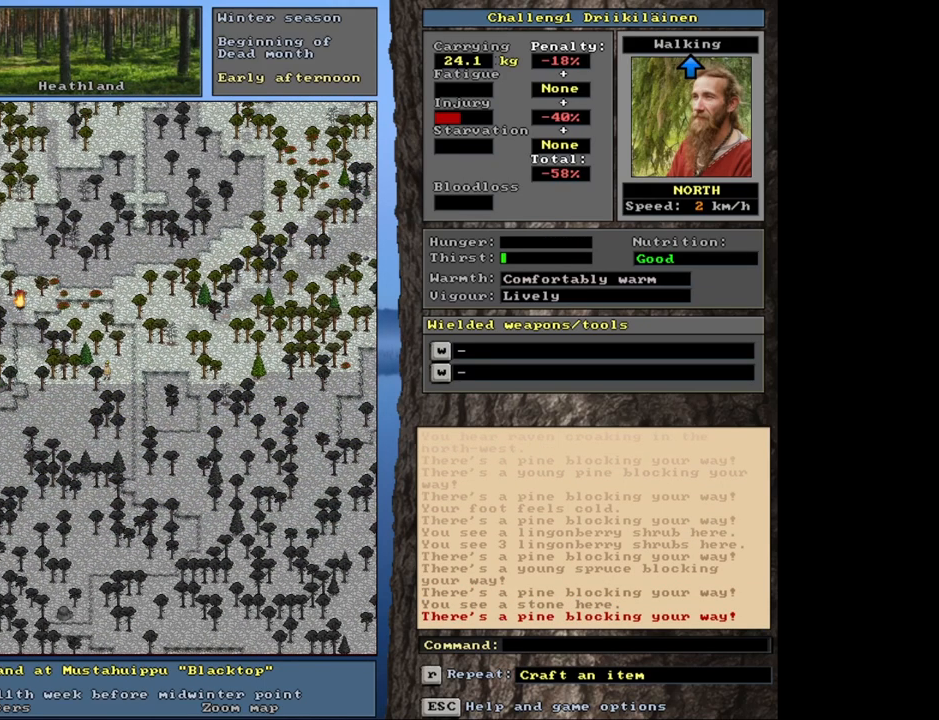
{"keys": ["ctrl"], "mouse": [], "events": [[83, "num7", "down"], [200, "num7", "up"], [367, "num7", "down"], [433, "num7", "up"]]}
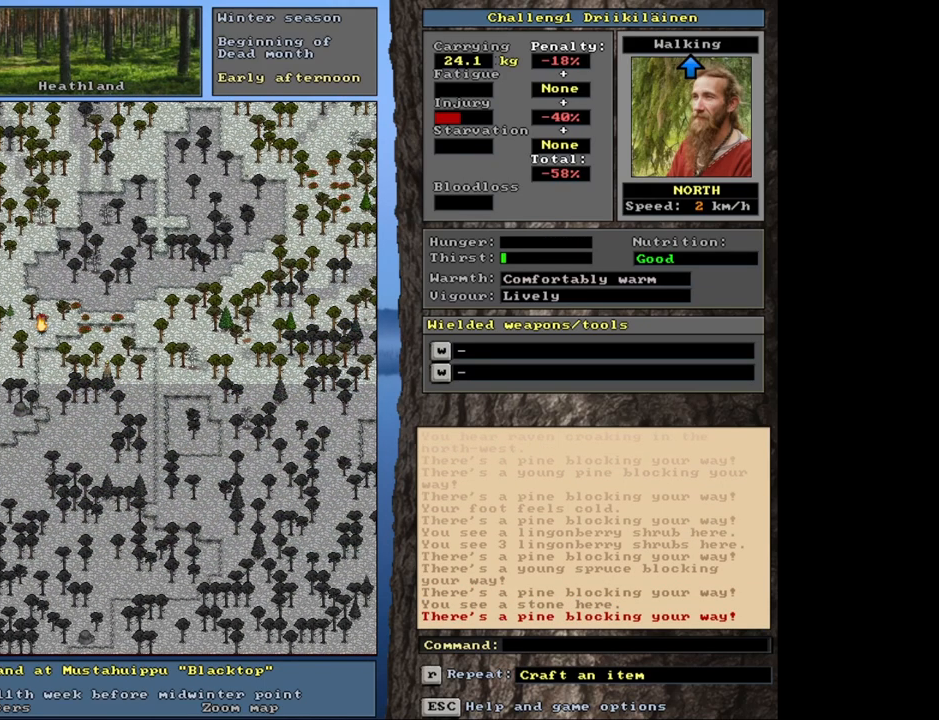
{"keys": ["ctrl", "num7"], "mouse": [], "events": [[100, "num8", "down"], [233, "num8", "up"], [250, "num7", "down"], [367, "num7", "up"], [500, "num7", "down"]]}
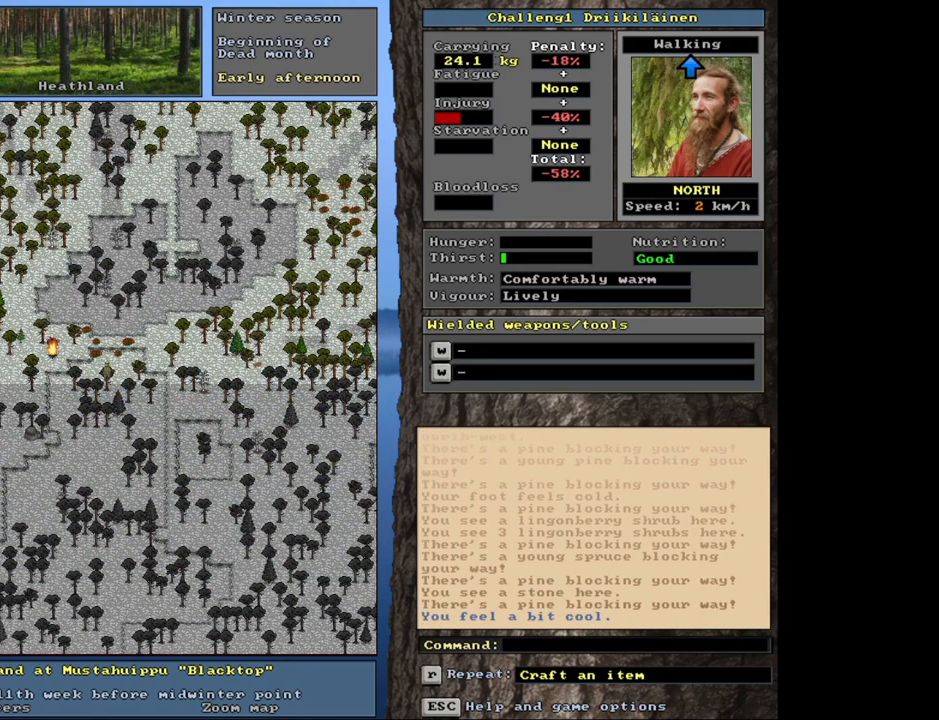
{"keys": ["ctrl", "num4"], "mouse": [], "events": [[117, "num7", "up"], [367, "num4", "down"]]}
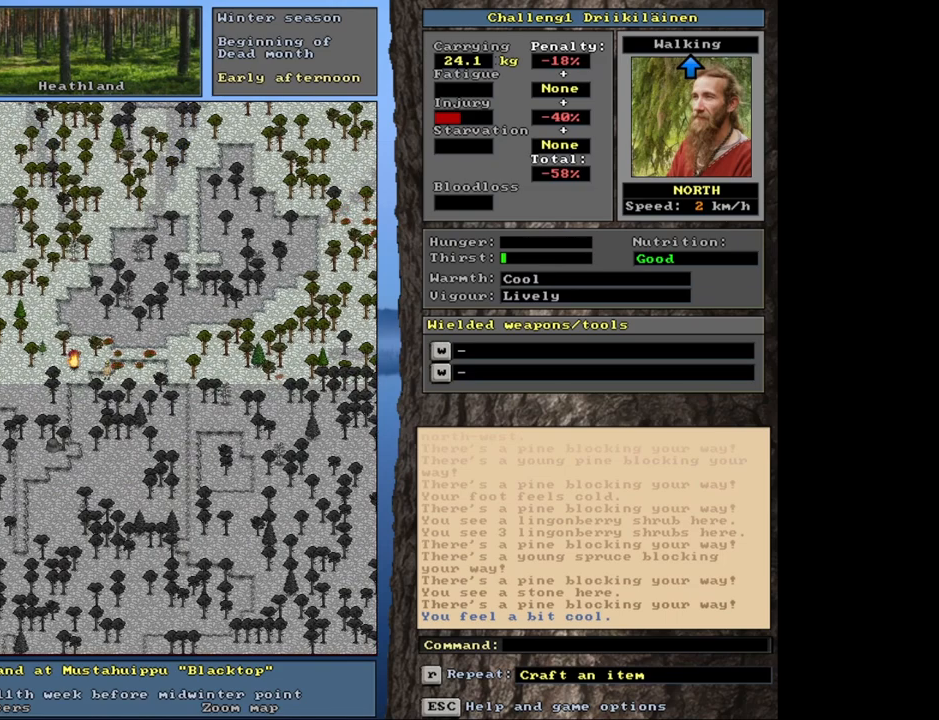
{"keys": ["ctrl"], "mouse": [], "events": [[33, "num4", "up"], [267, "num7", "down"], [367, "num7", "up"]]}
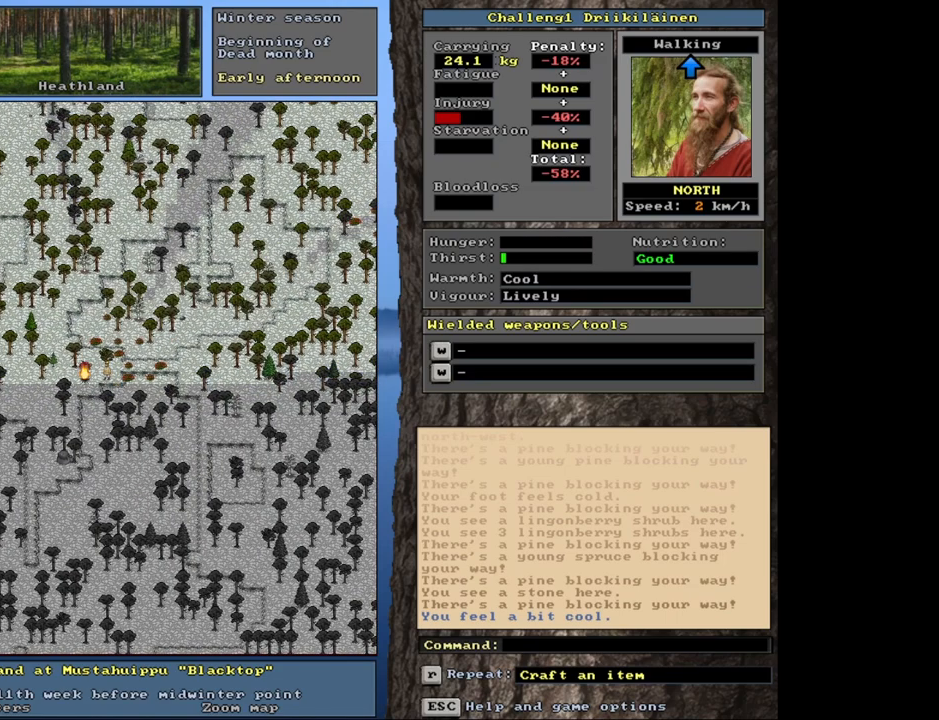
{"keys": ["ctrl"], "mouse": [], "events": [[67, "num4", "down"], [167, "num4", "up"], [367, "num7", "down"], [467, "num7", "up"]]}
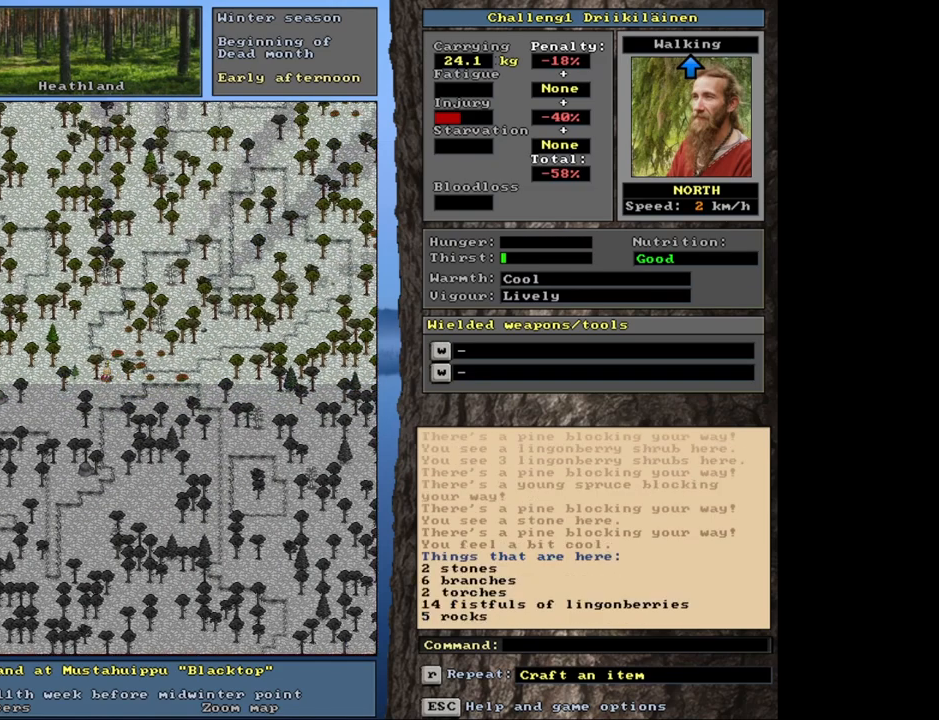
{"keys": ["ctrl"], "mouse": [], "events": []}
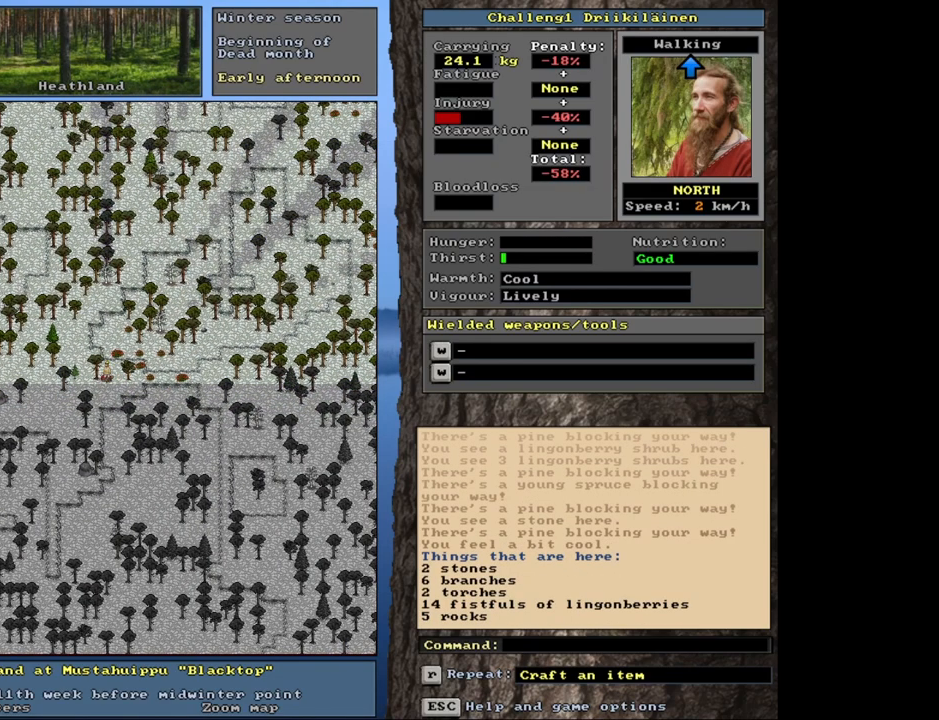
{"keys": ["num3"], "mouse": [], "events": [[117, "ctrl", "up"], [500, "num3", "down"]]}
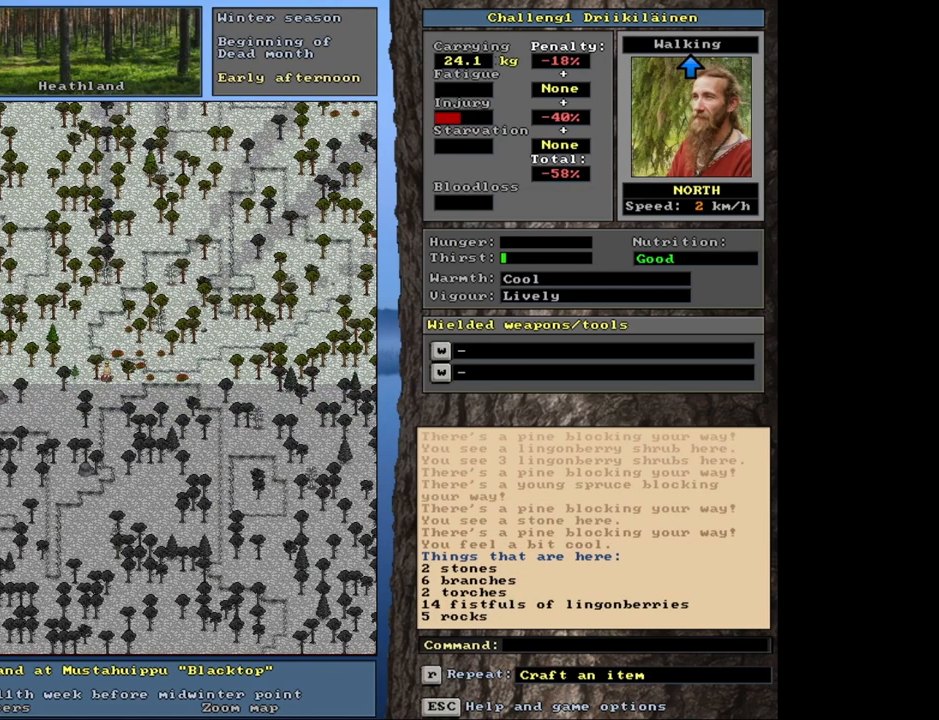
{"keys": [], "mouse": [], "events": [[100, "num3", "up"]]}
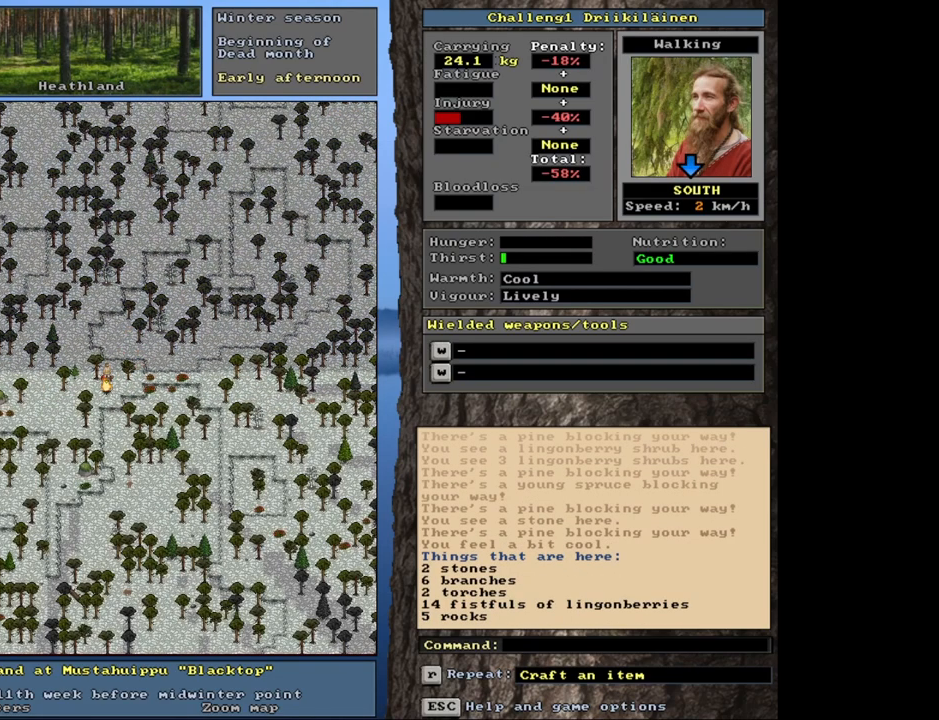
{"keys": [], "mouse": [], "events": []}